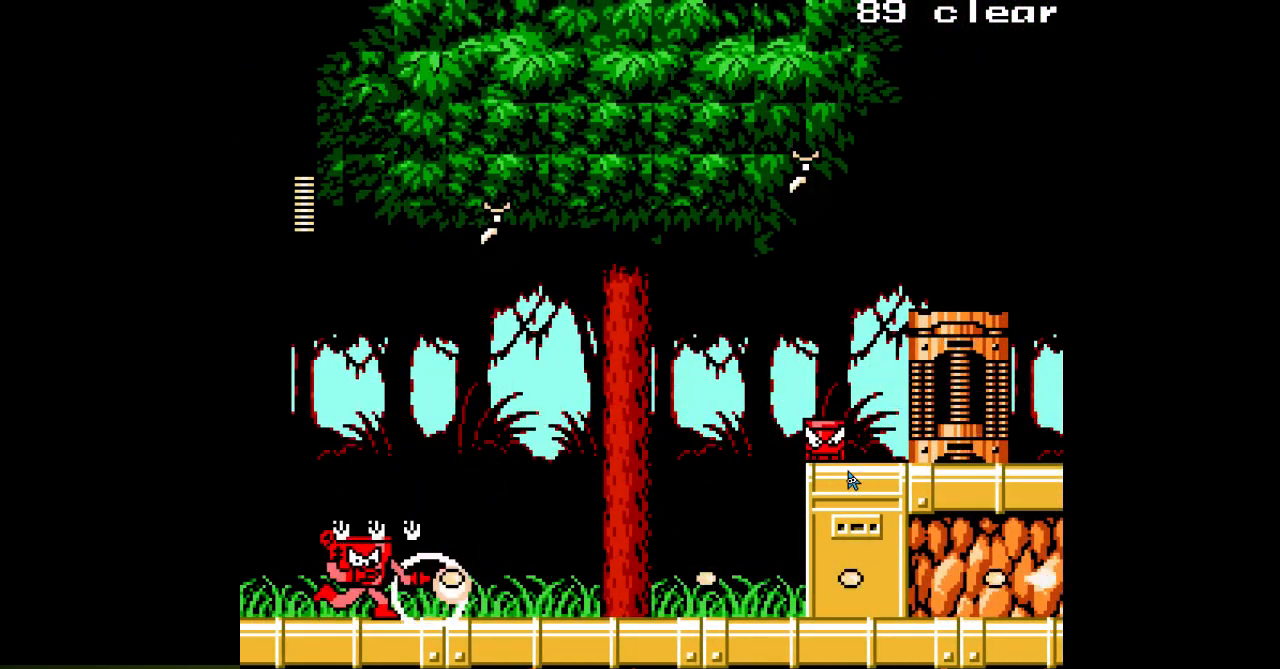
Gameplay with a controller; each line is a JSON object with the inputs held at the frame after it. "events" lists button and stick changes between this image and that frame as [ms after this image, input, new state], when the widget could be followed in between. Not read: C L3 R3.
{"buttons": ["A", "DPAD_RIGHT"], "events": []}
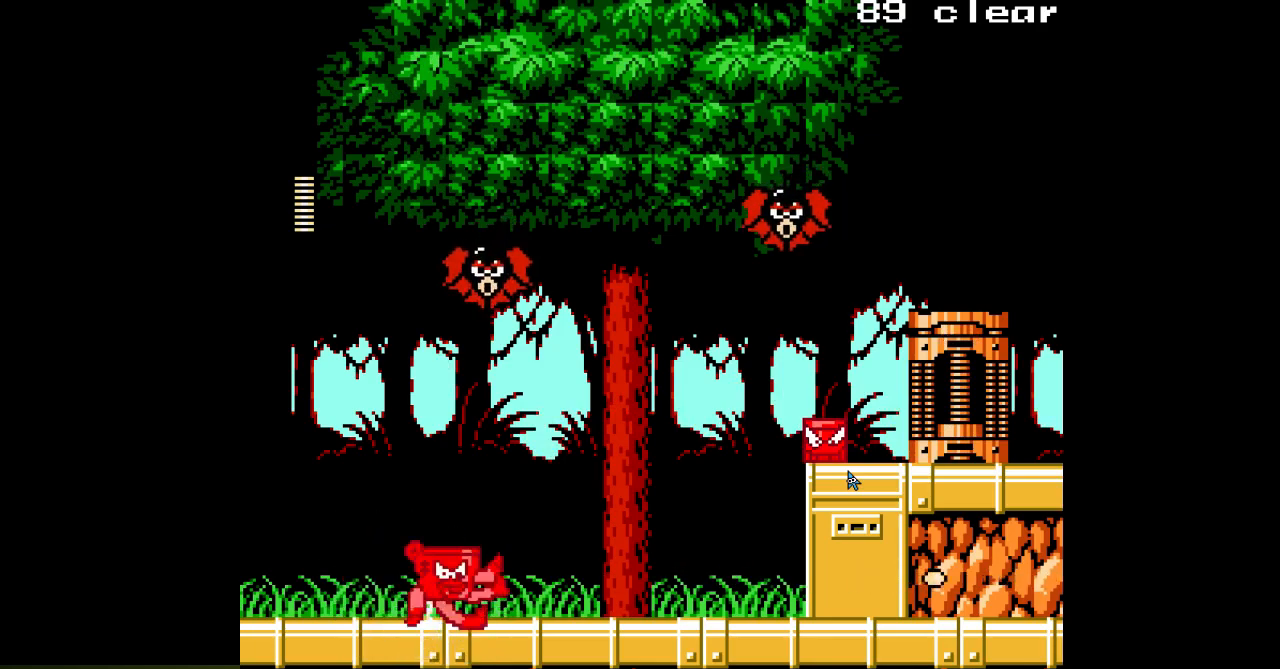
{"buttons": ["A", "DPAD_RIGHT"], "events": []}
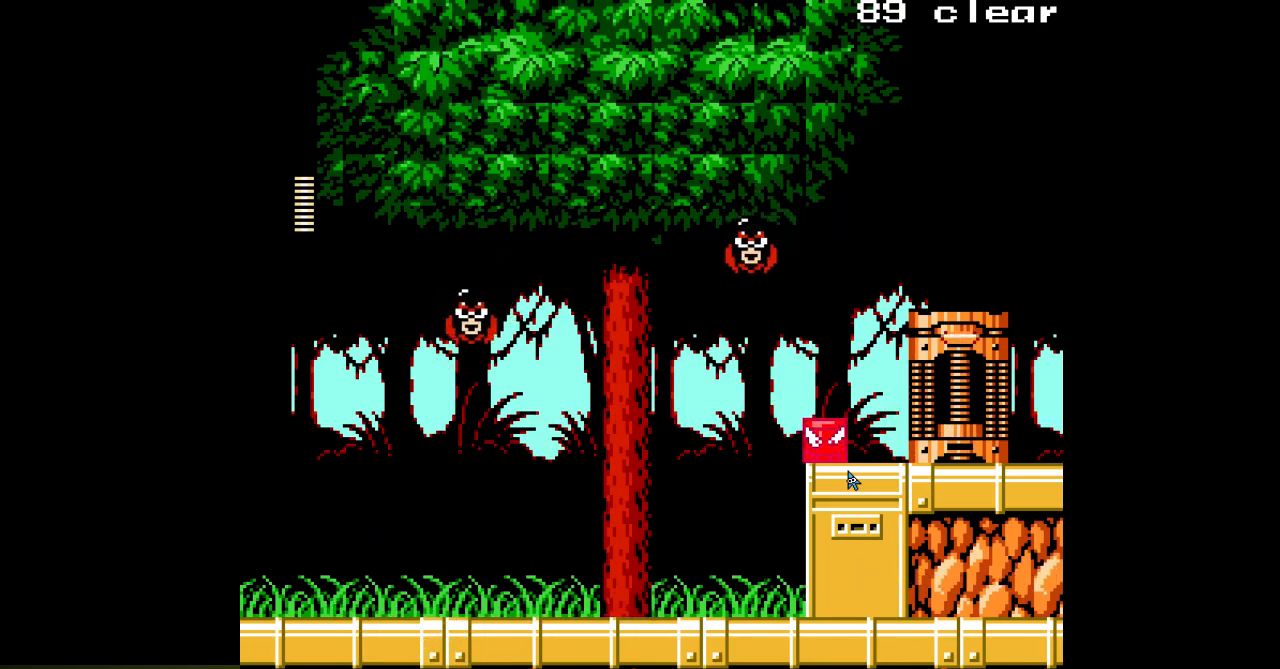
{"buttons": ["A", "B", "DPAD_RIGHT"], "events": [[167, "B", "down"]]}
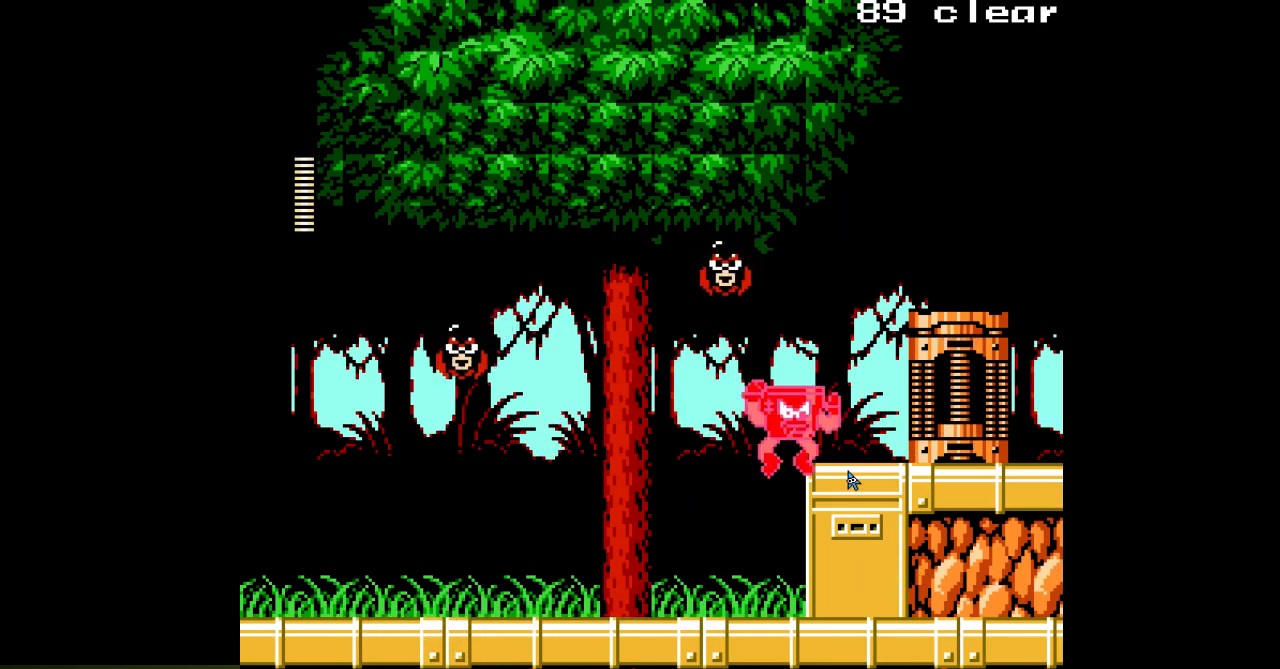
{"buttons": ["A", "DPAD_RIGHT"], "events": [[33, "B", "up"]]}
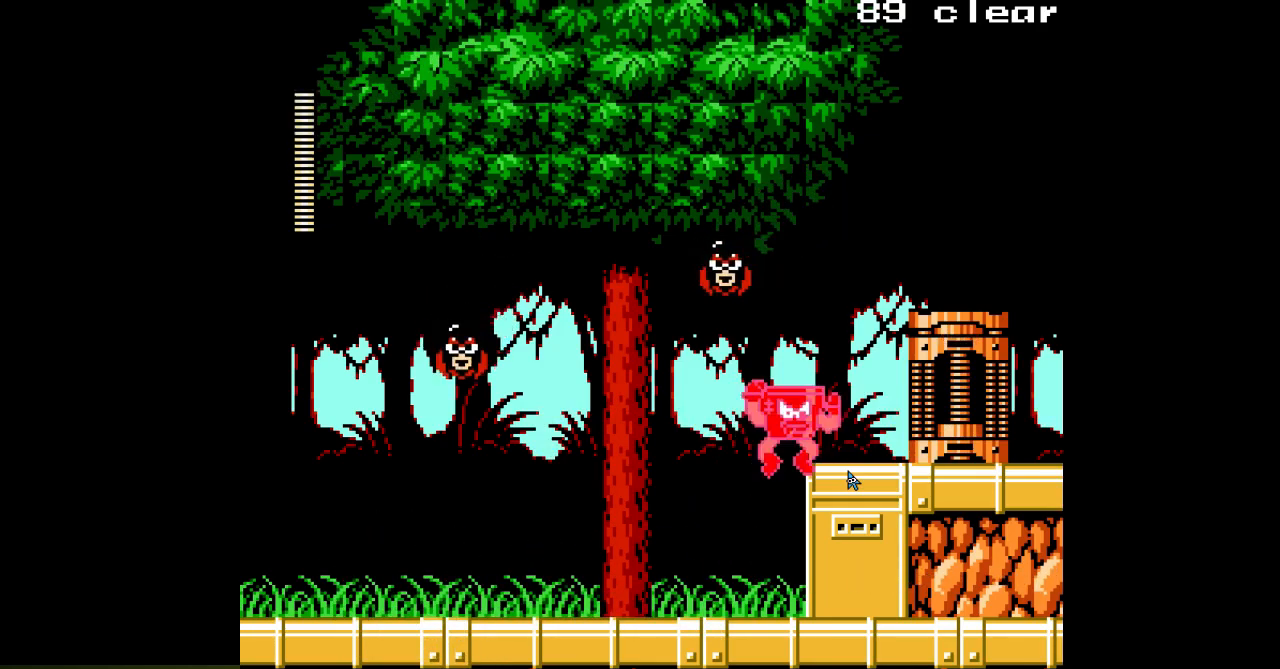
{"buttons": ["A", "DPAD_RIGHT"], "events": []}
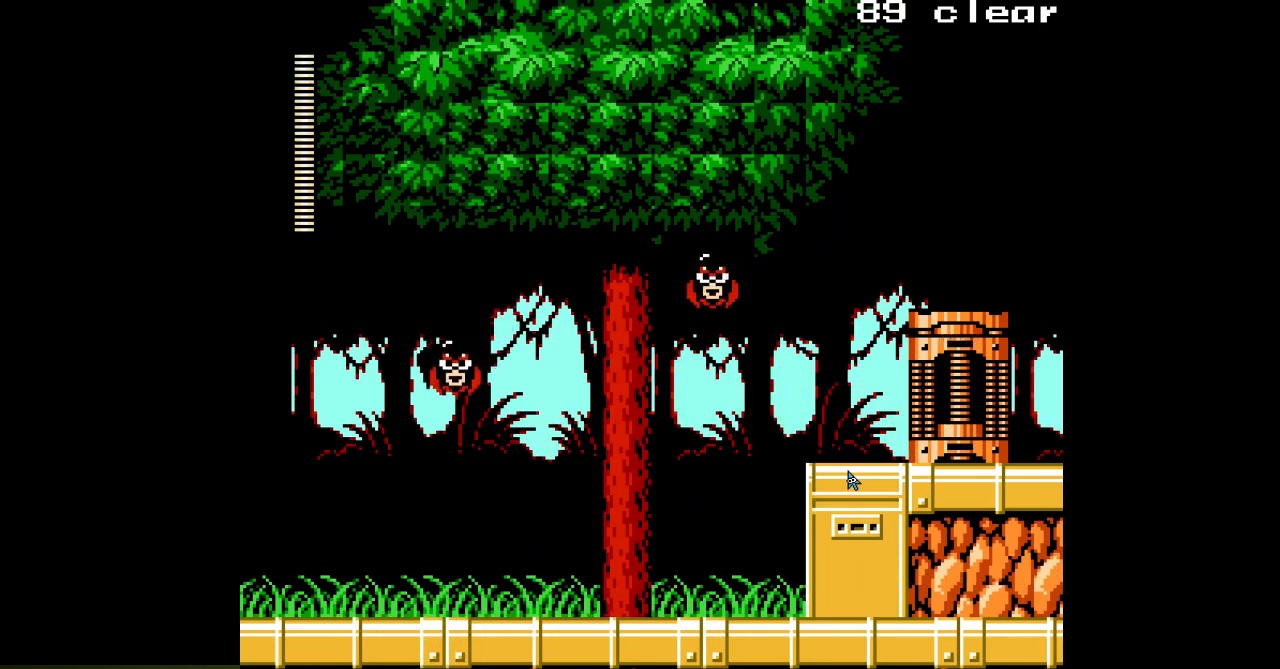
{"buttons": ["A", "B", "DPAD_RIGHT"], "events": [[217, "B", "down"]]}
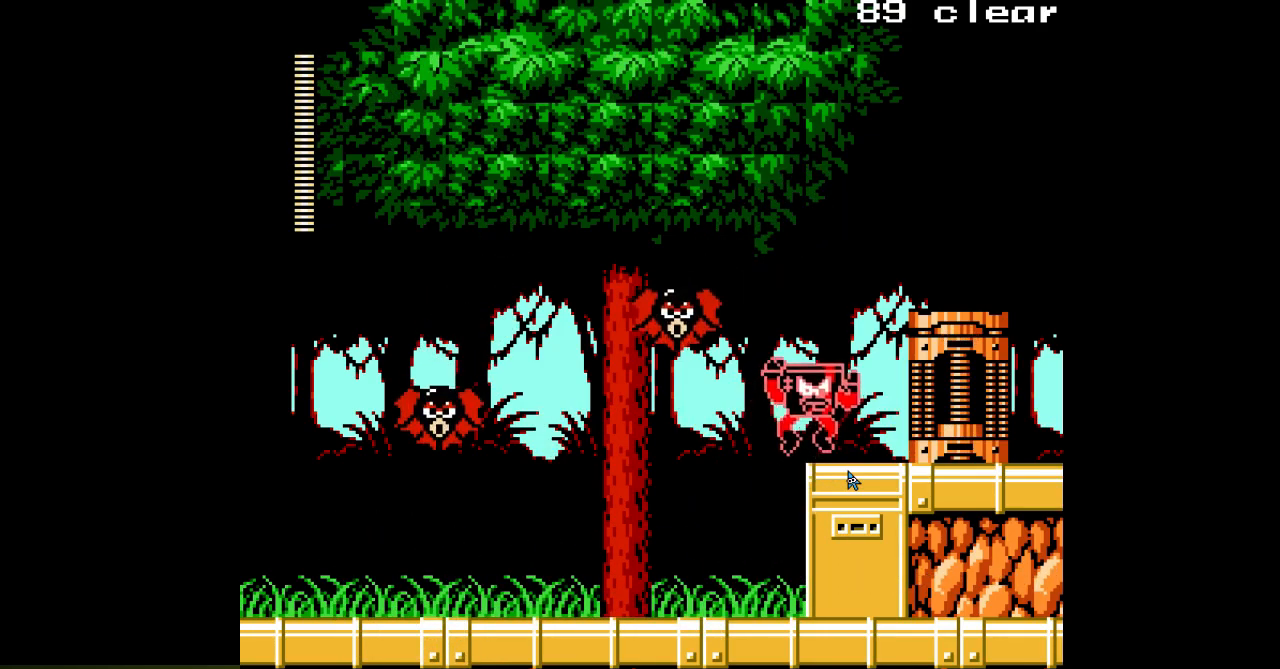
{"buttons": ["A", "DPAD_RIGHT"], "events": [[17, "B", "up"]]}
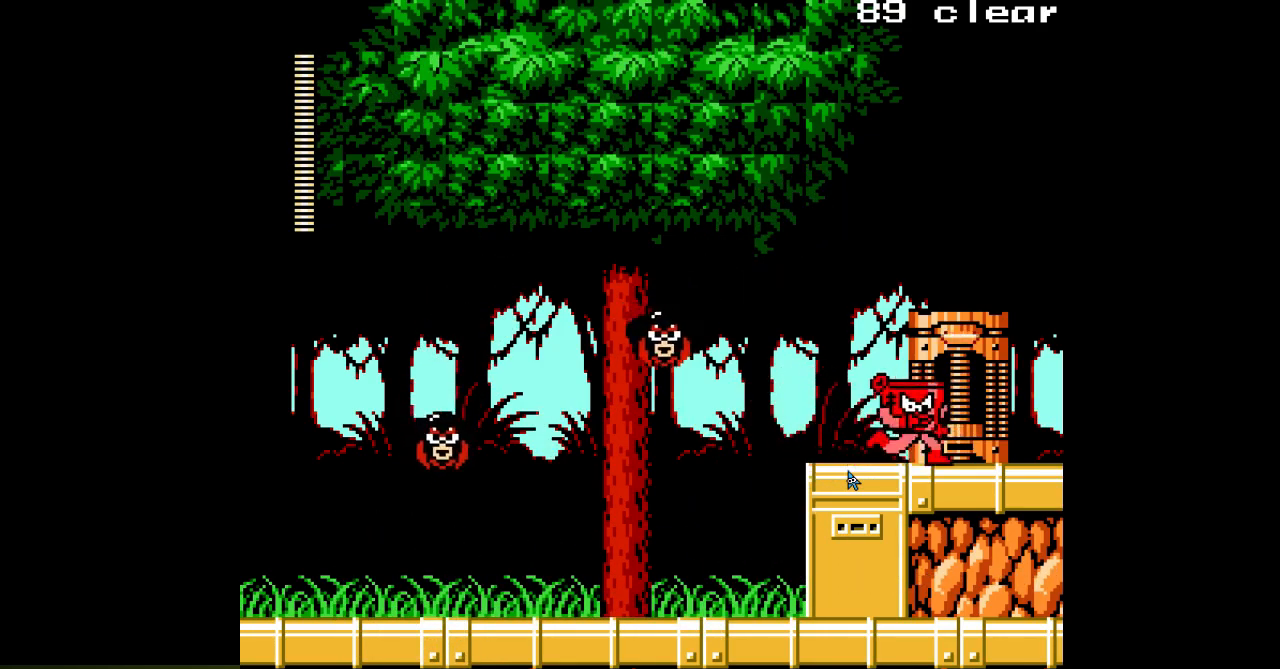
{"buttons": ["DPAD_RIGHT"], "events": [[250, "A", "up"]]}
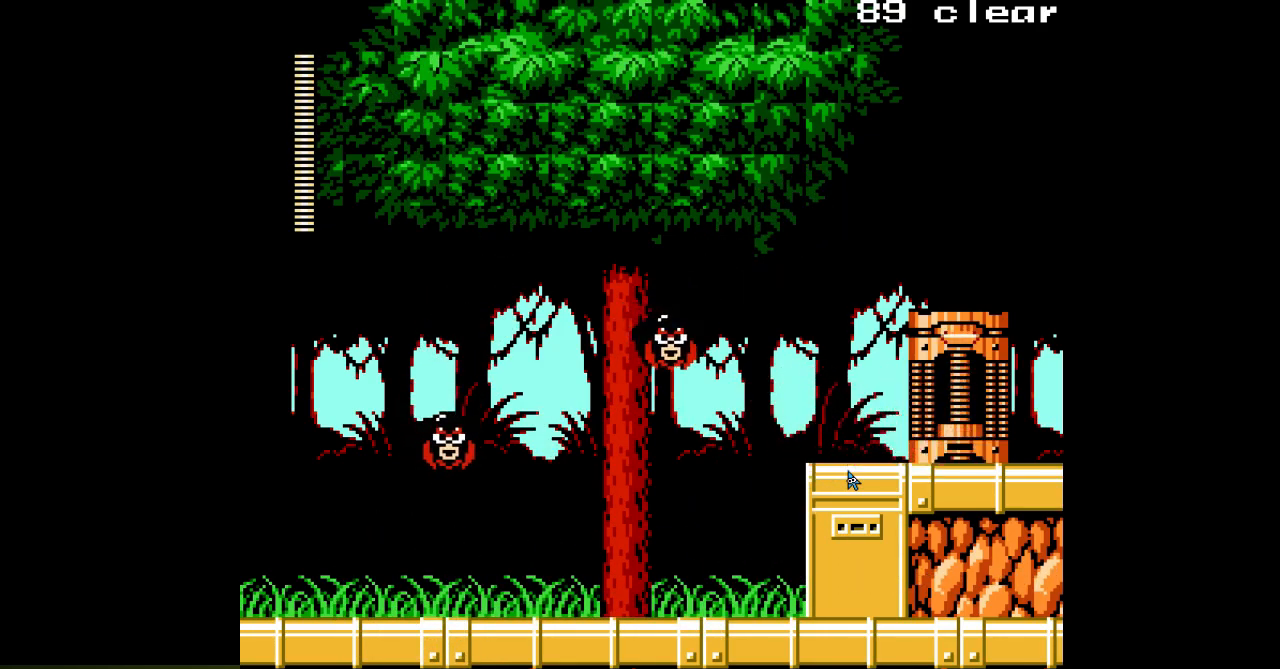
{"buttons": ["DPAD_RIGHT"], "events": []}
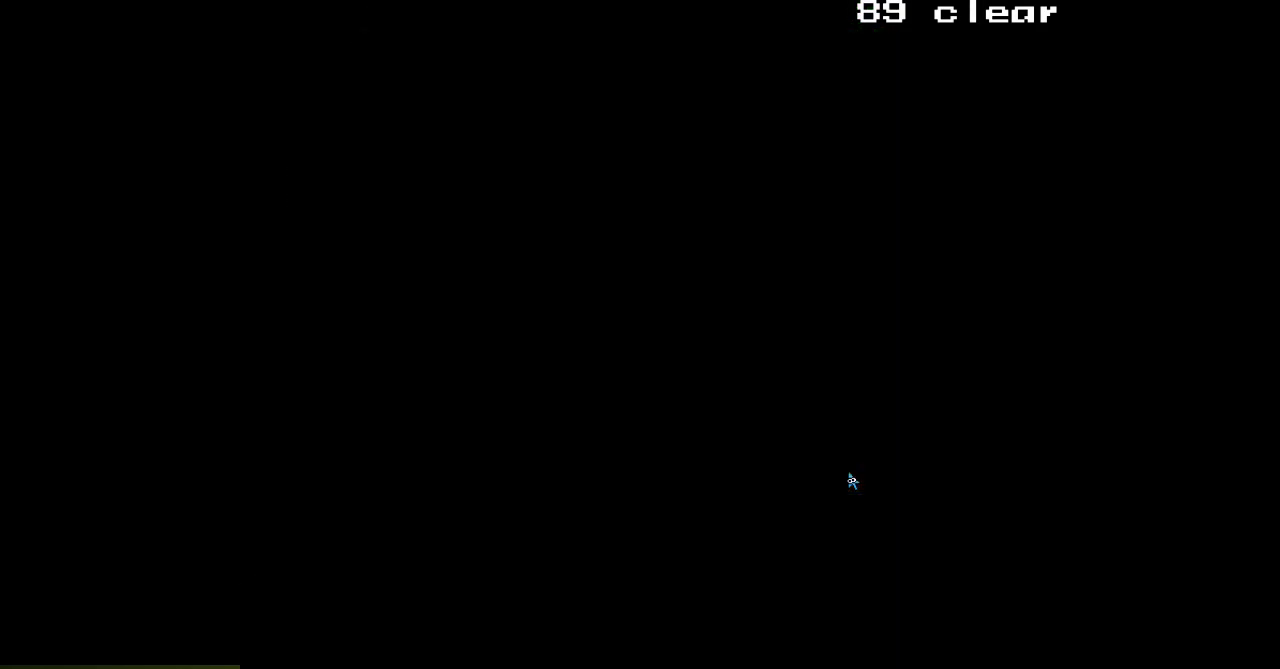
{"buttons": ["DPAD_RIGHT"], "events": []}
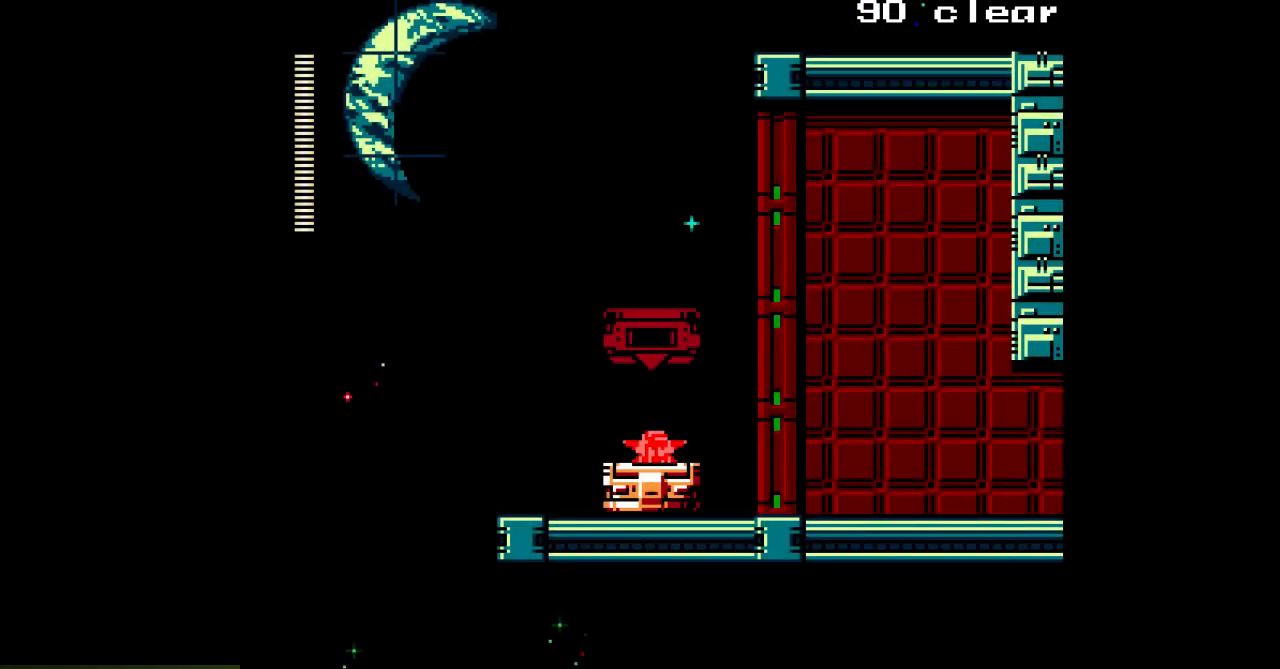
{"buttons": ["DPAD_RIGHT"], "events": []}
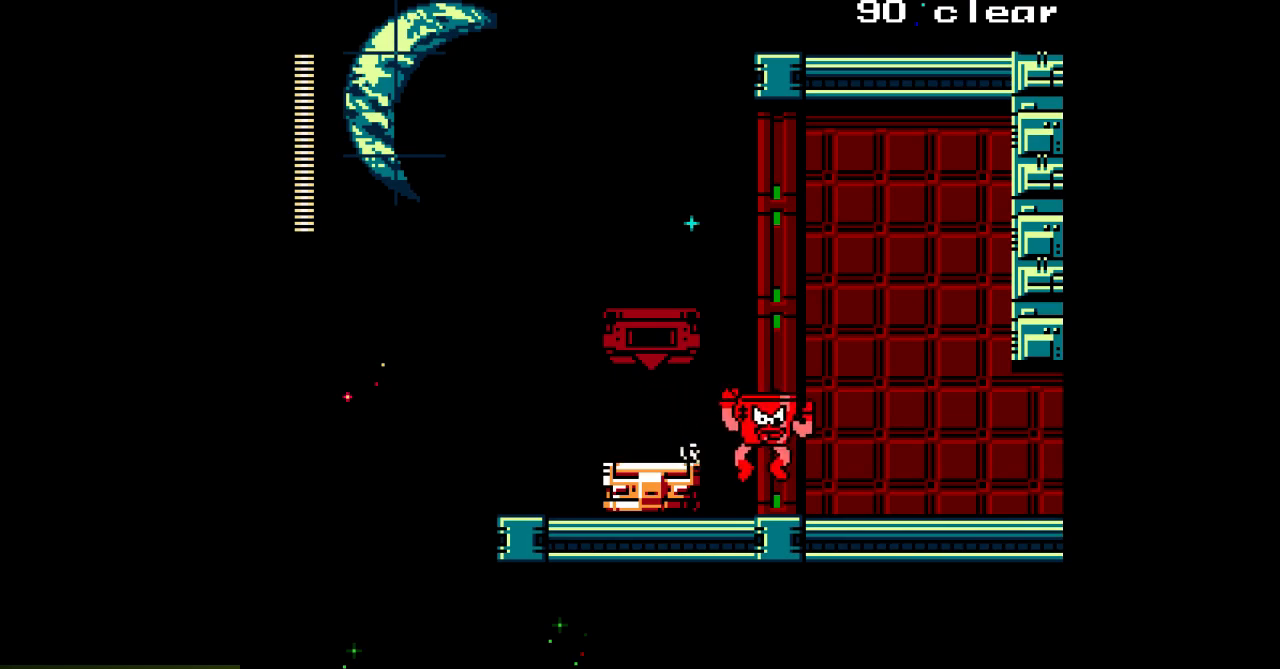
{"buttons": ["DPAD_RIGHT"], "events": []}
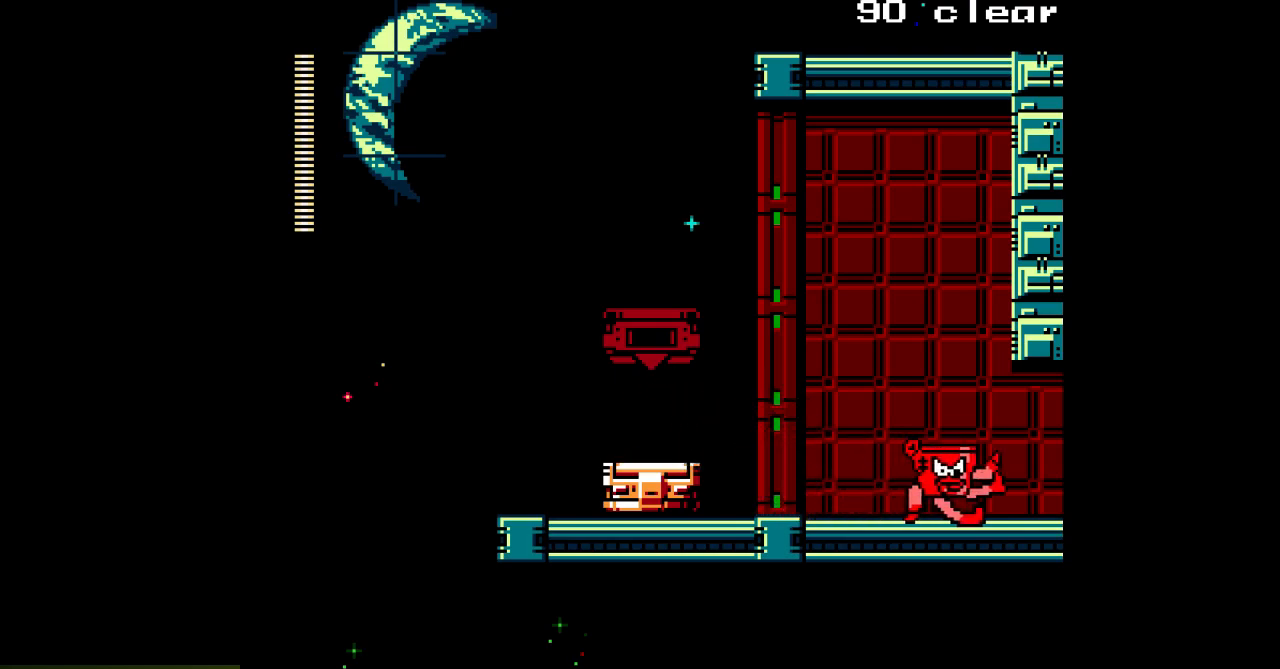
{"buttons": ["DPAD_UP"], "events": [[450, "DPAD_UP", "down"], [467, "DPAD_RIGHT", "up"]]}
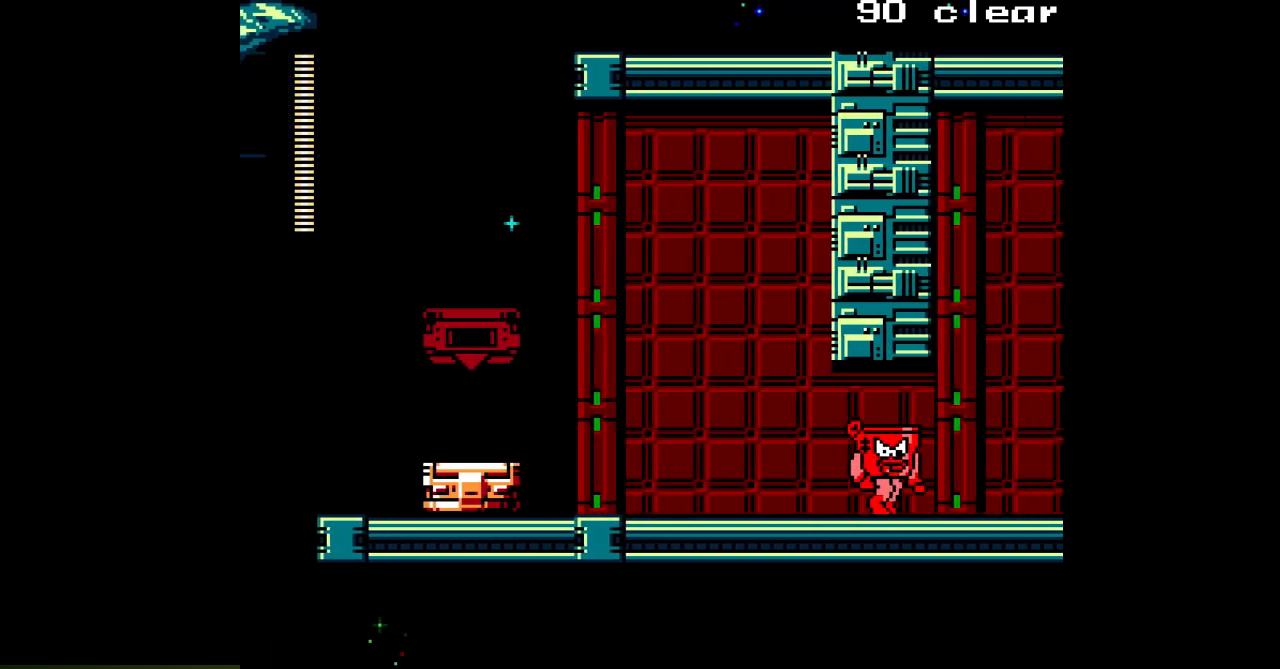
{"buttons": ["DPAD_RIGHT"]}
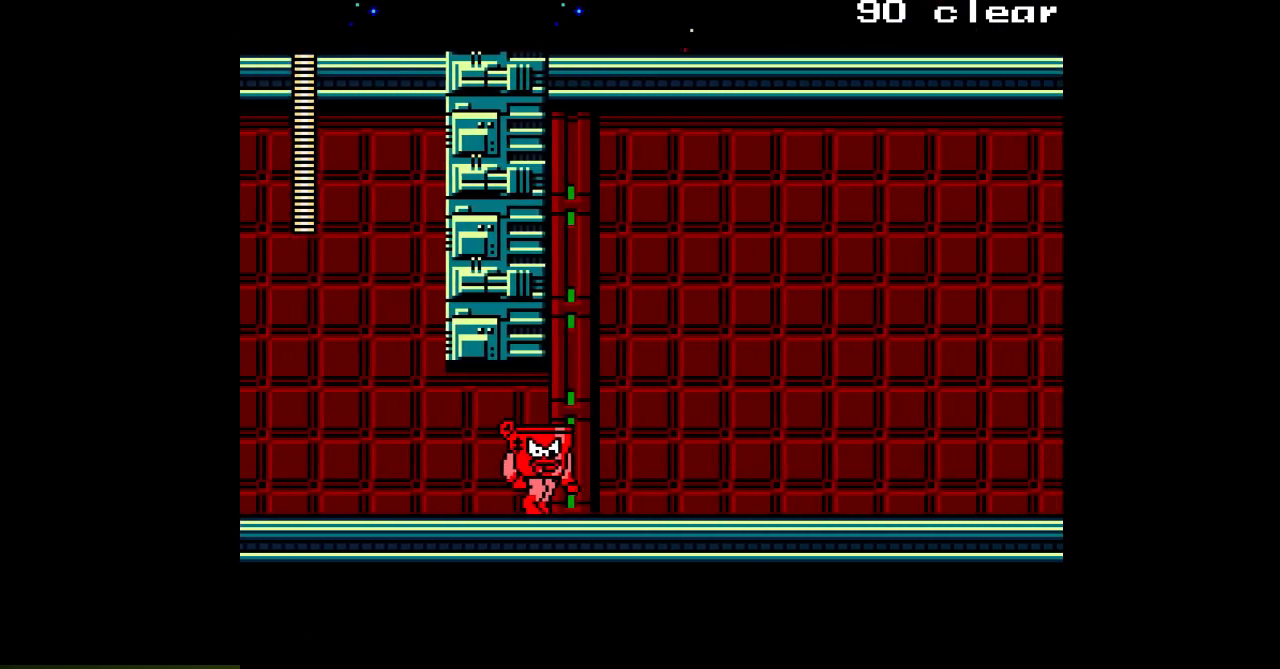
{"buttons": ["DPAD_RIGHT"], "events": []}
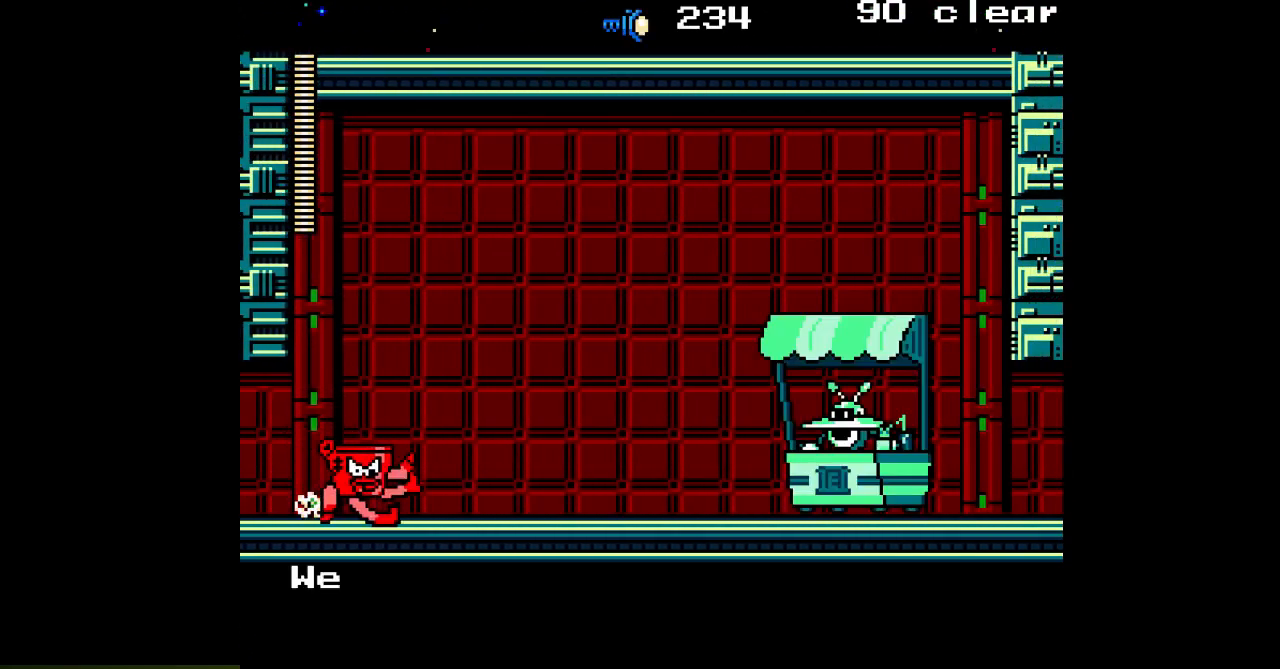
{"buttons": ["DPAD_RIGHT"], "events": []}
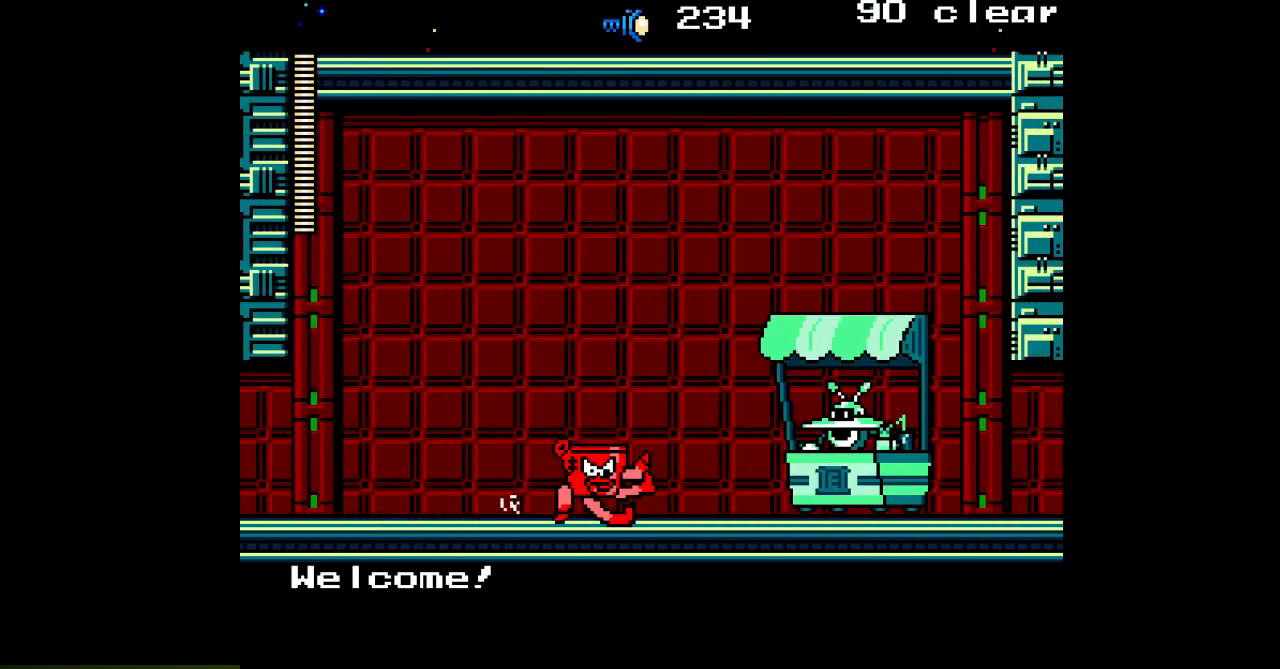
{"buttons": ["DPAD_RIGHT"], "events": []}
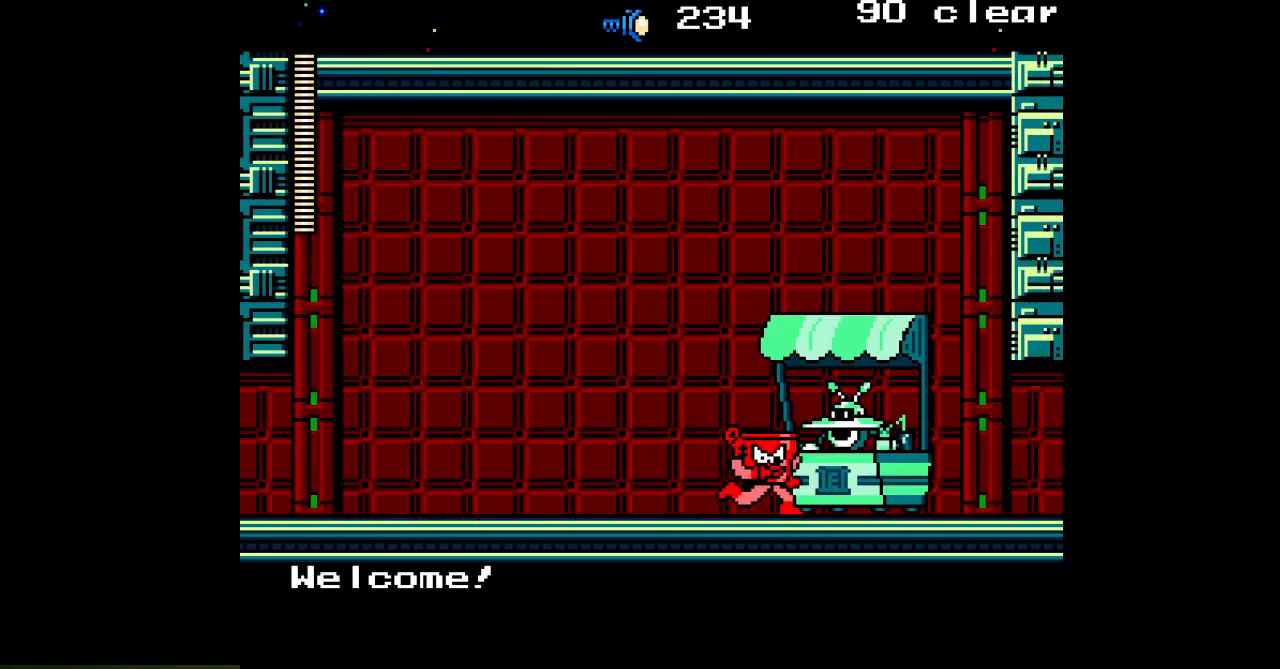
{"buttons": [], "events": [[283, "DPAD_UP", "down"], [317, "DPAD_RIGHT", "up"], [400, "DPAD_UP", "up"]]}
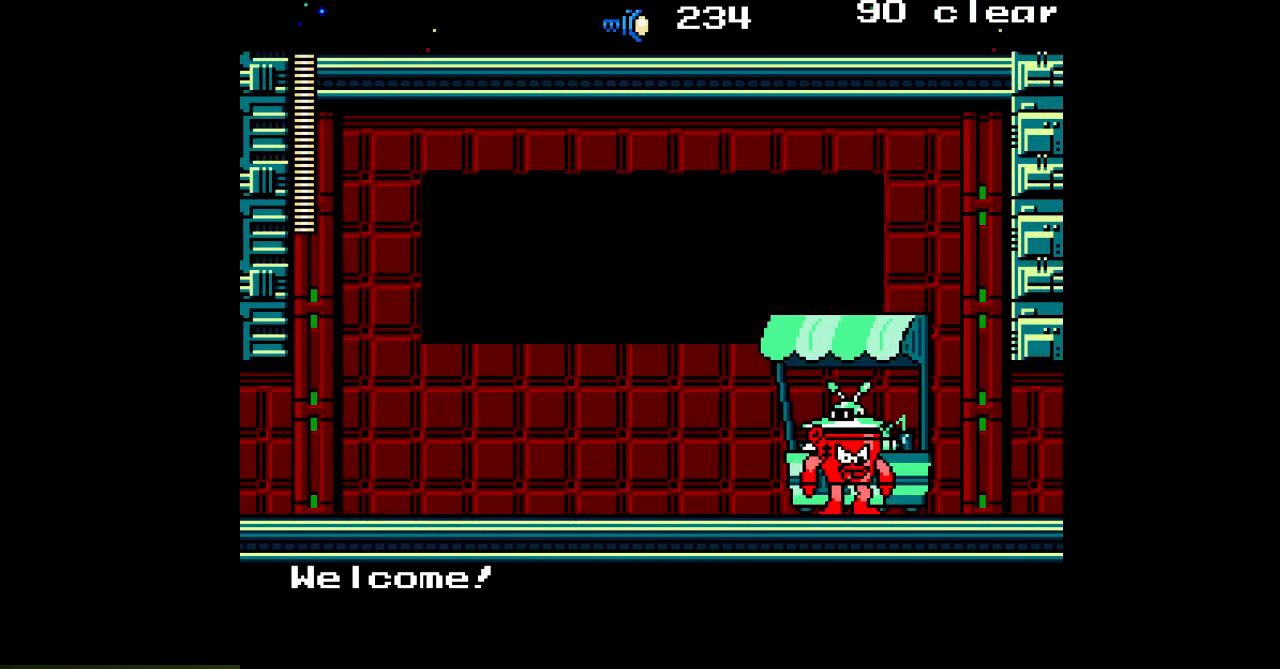
{"buttons": [], "events": [[383, "DPAD_UP", "down"], [483, "DPAD_UP", "up"]]}
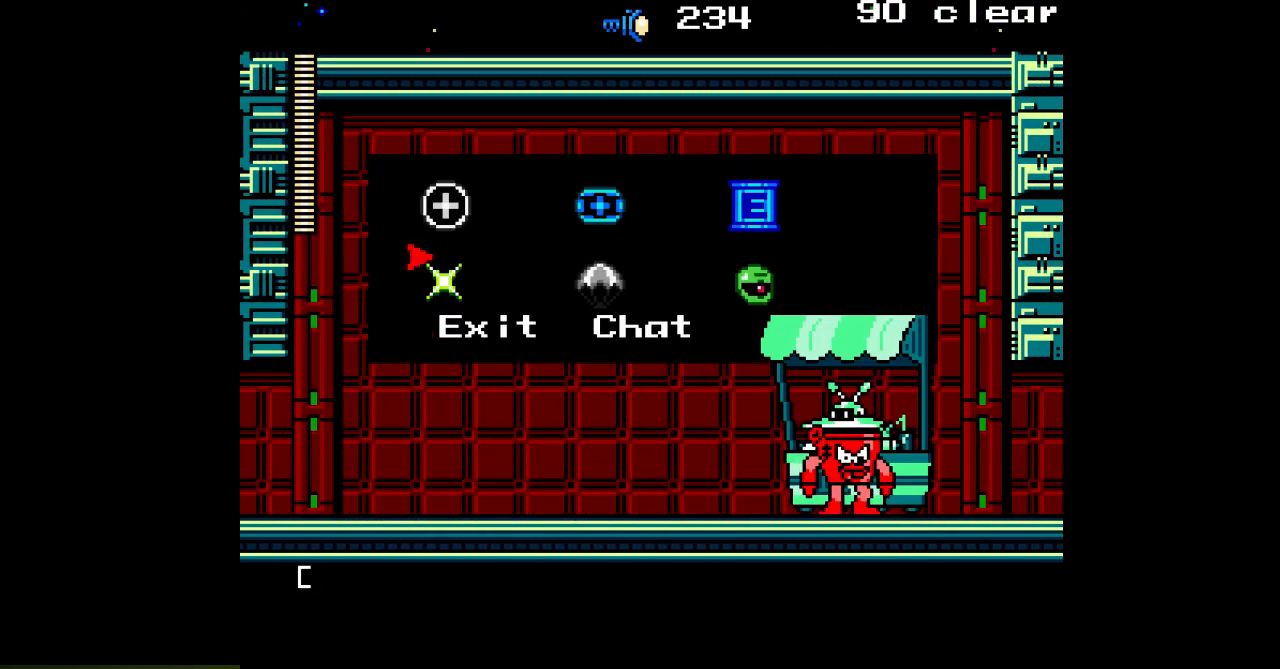
{"buttons": [], "events": [[350, "DPAD_RIGHT", "down"], [483, "DPAD_RIGHT", "up"]]}
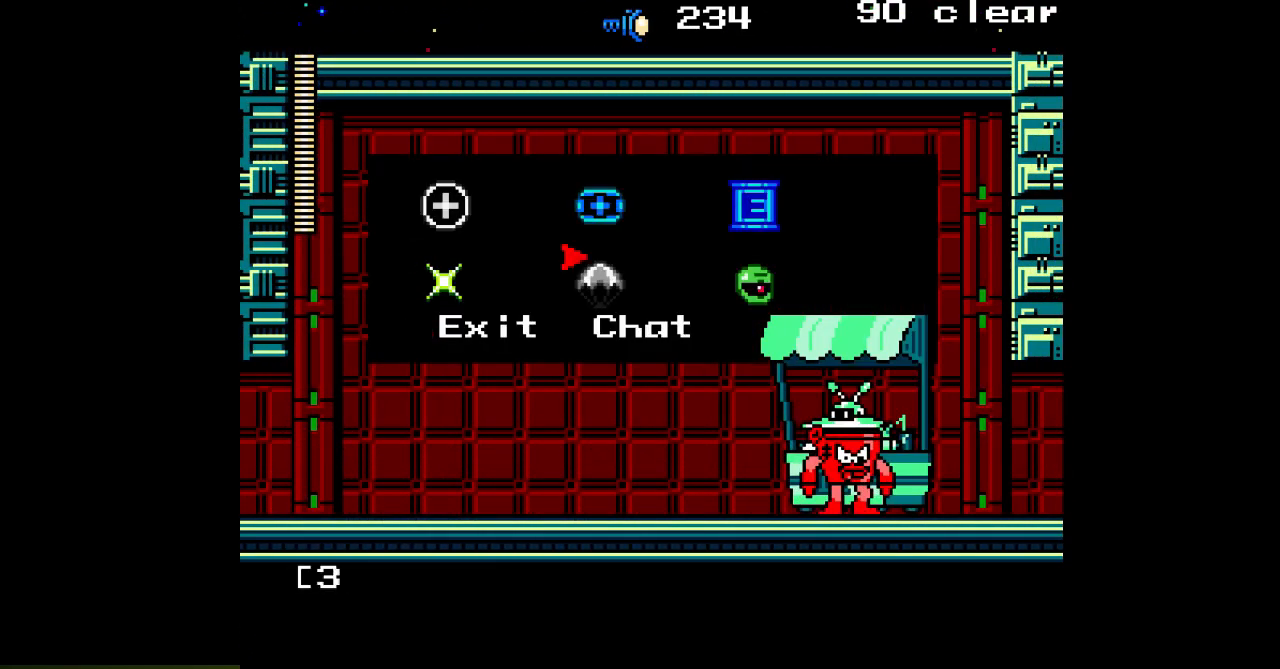
{"buttons": [], "events": [[83, "DPAD_RIGHT", "down"], [200, "DPAD_RIGHT", "up"]]}
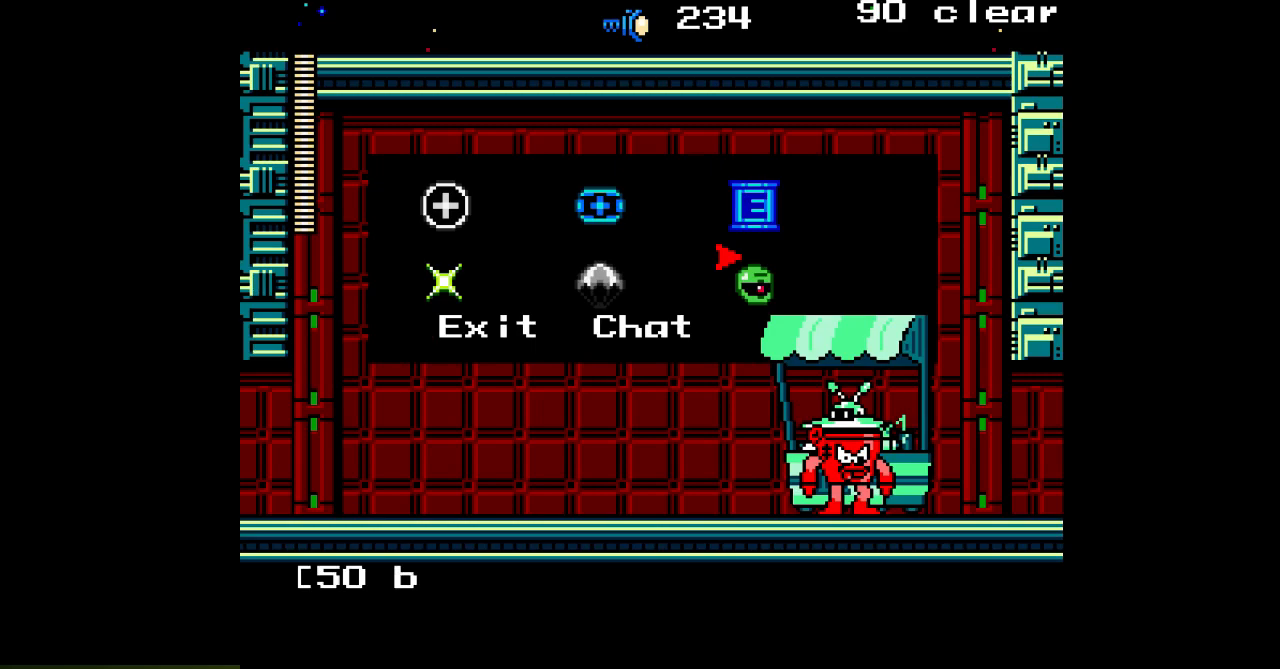
{"buttons": [], "events": [[367, "DPAD_UP", "down"], [467, "DPAD_UP", "up"]]}
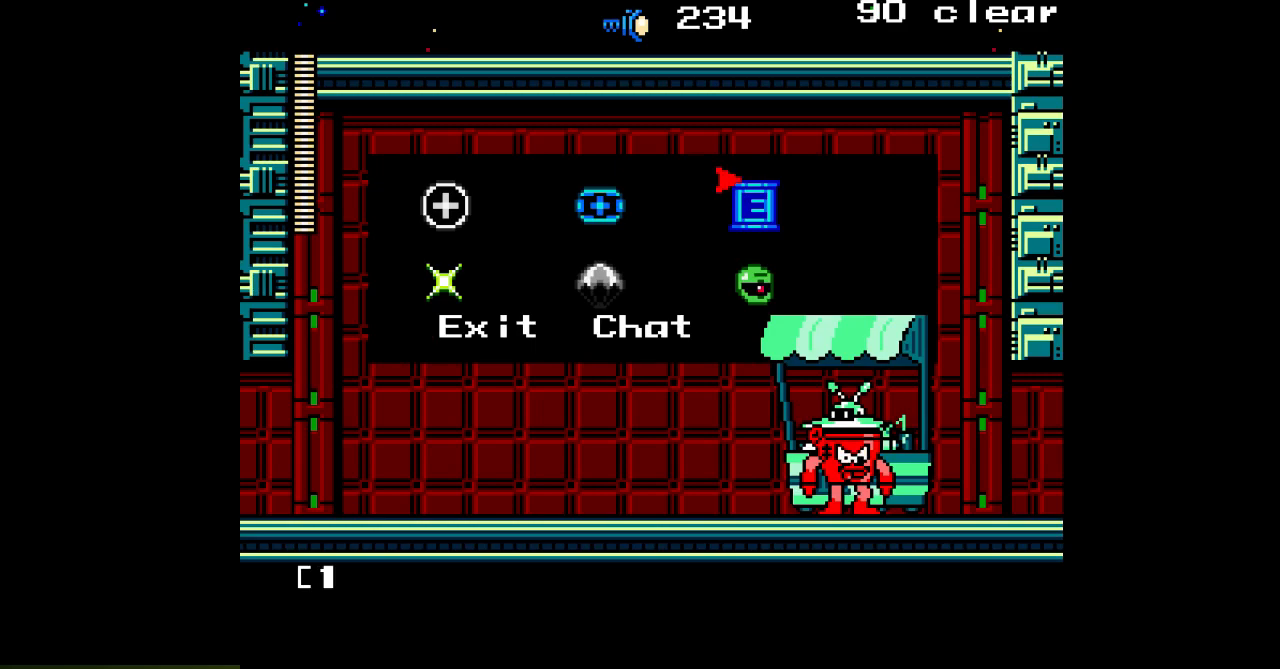
{"buttons": [], "events": [[400, "B", "down"], [450, "B", "up"]]}
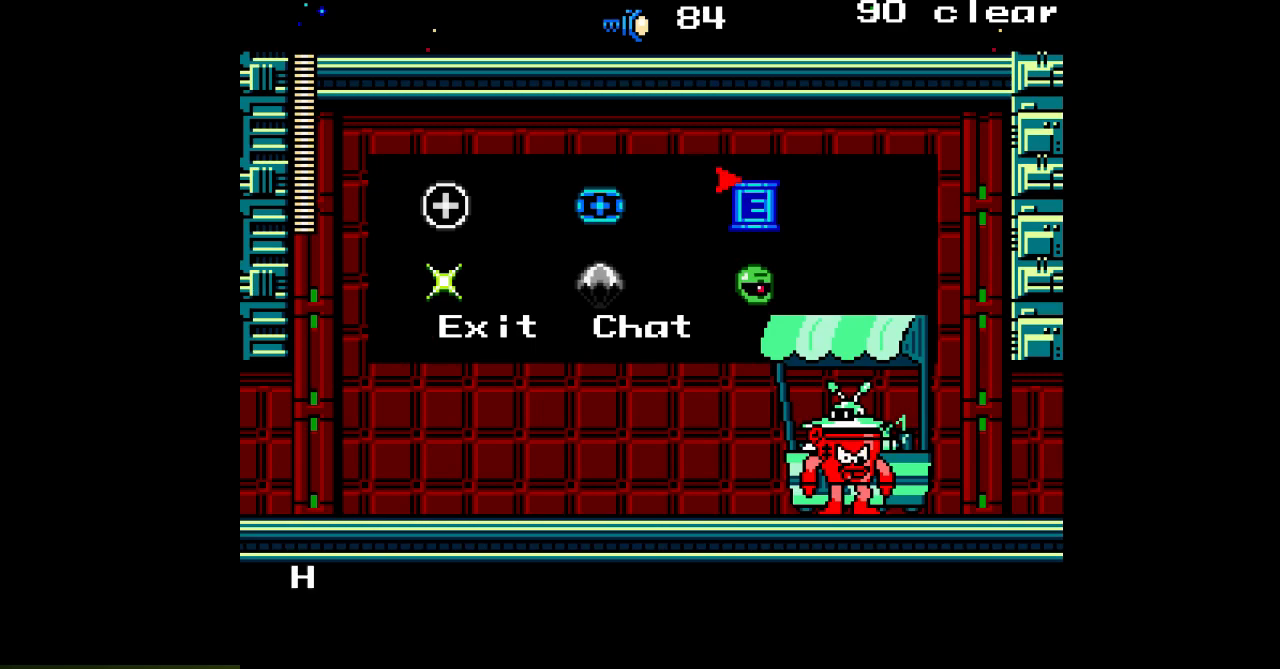
{"buttons": ["DPAD_LEFT"], "events": [[433, "DPAD_LEFT", "down"]]}
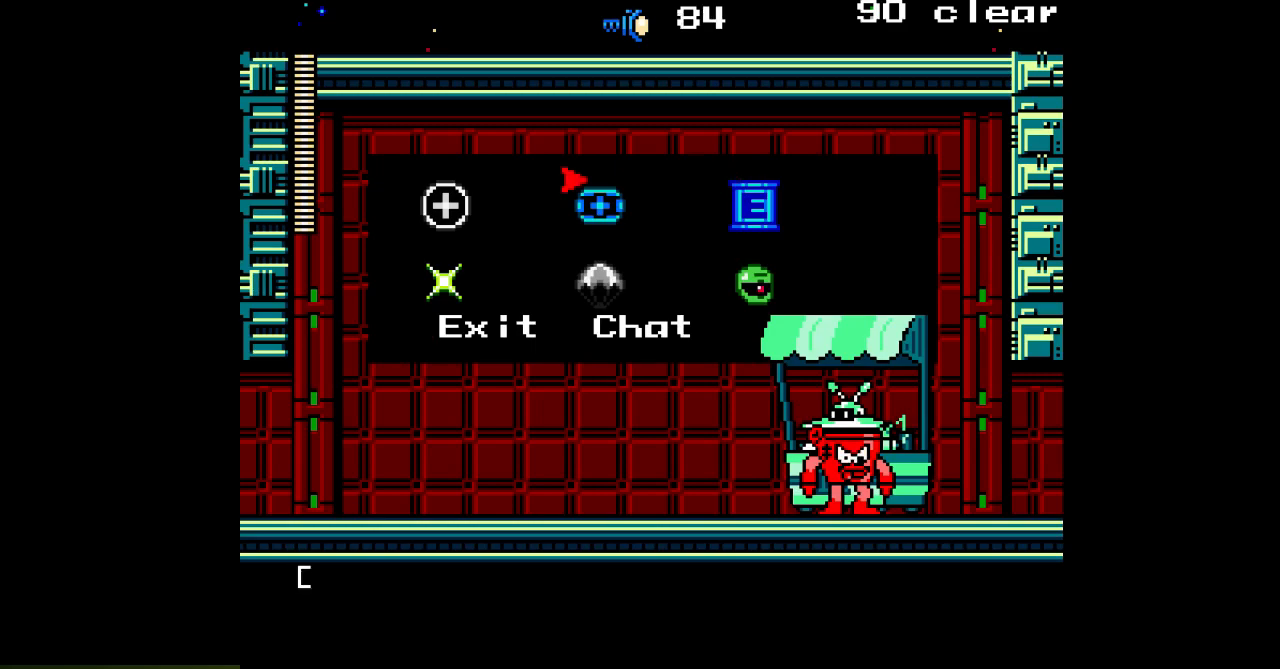
{"buttons": ["DPAD_RIGHT"], "events": [[50, "DPAD_LEFT", "up"], [117, "DPAD_LEFT", "down"], [250, "DPAD_LEFT", "up"], [450, "DPAD_RIGHT", "down"]]}
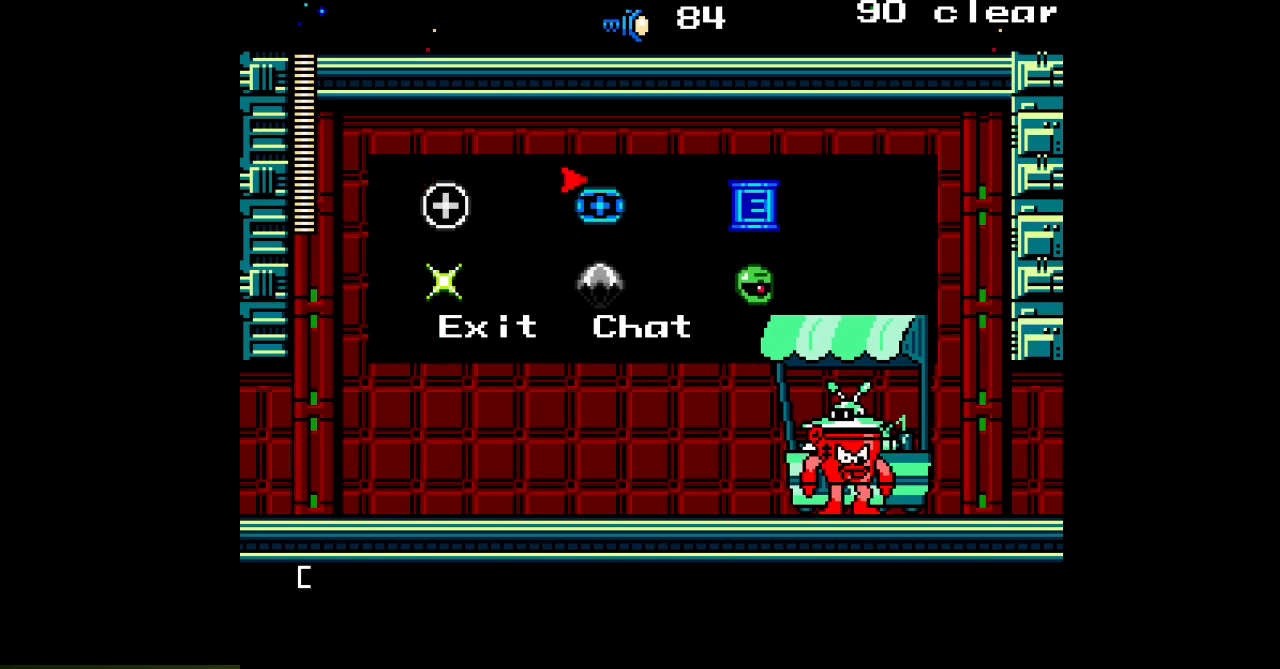
{"buttons": []}
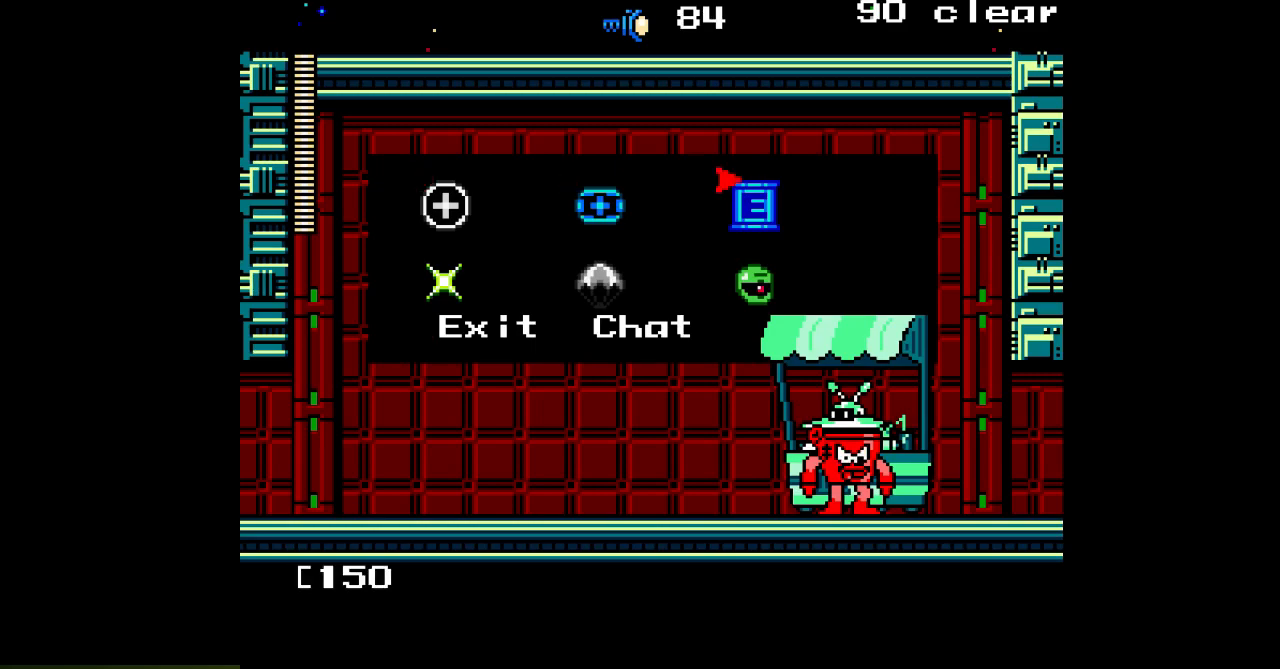
{"buttons": [], "events": [[100, "DPAD_LEFT", "down"], [167, "DPAD_LEFT", "up"], [267, "DPAD_LEFT", "down"], [367, "DPAD_LEFT", "up"]]}
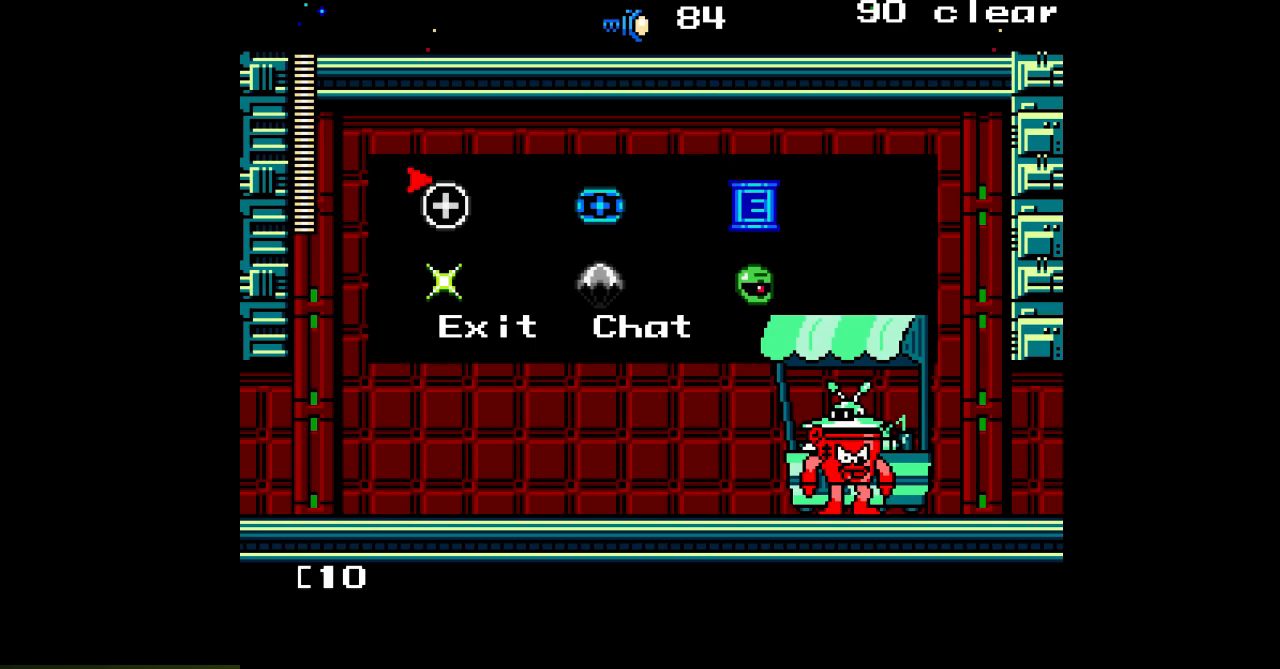
{"buttons": [], "events": [[283, "DPAD_DOWN", "down"], [367, "DPAD_DOWN", "up"]]}
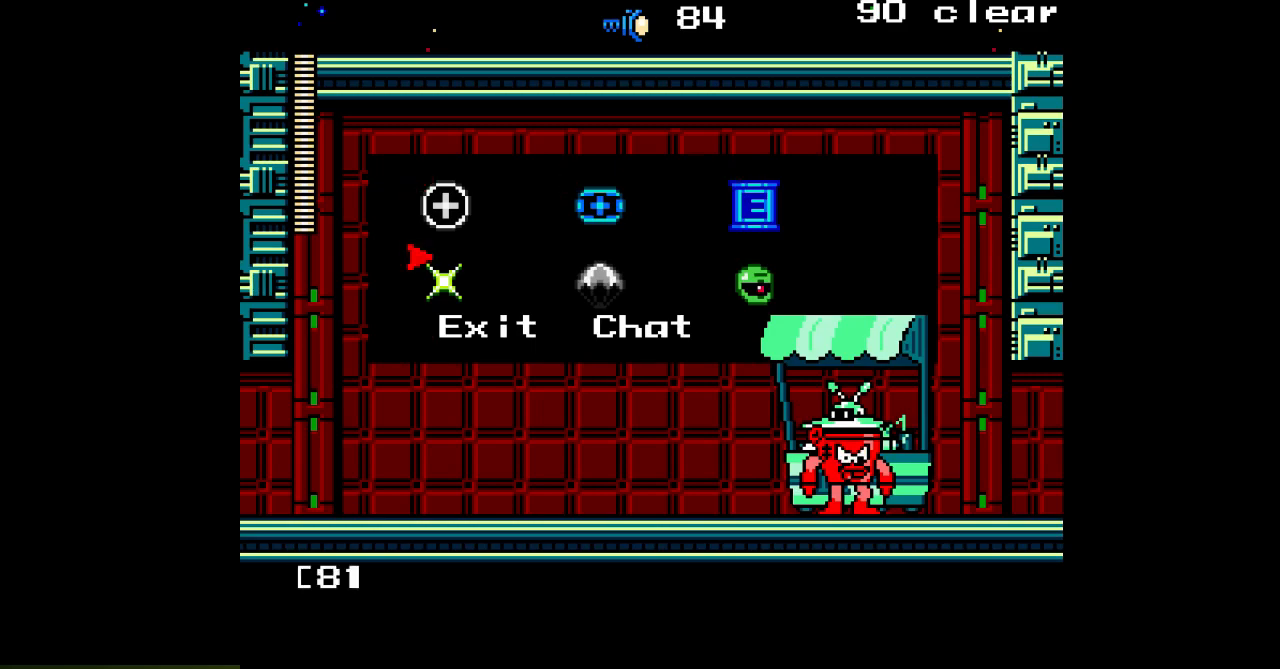
{"buttons": [], "events": [[200, "DPAD_UP", "down"], [267, "DPAD_RIGHT", "down"], [283, "DPAD_UP", "up"], [367, "DPAD_RIGHT", "up"]]}
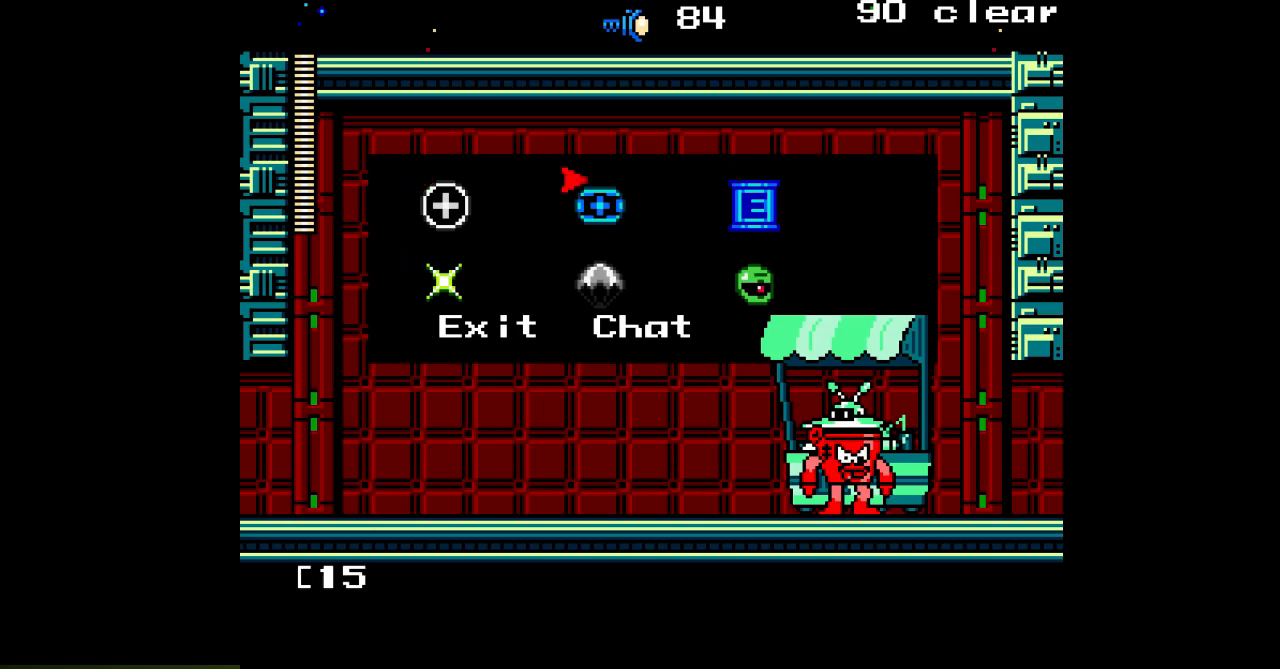
{"buttons": ["DPAD_LEFT"], "events": [[50, "B", "down"], [100, "B", "up"], [333, "DPAD_DOWN", "down"], [417, "DPAD_DOWN", "up"], [483, "DPAD_LEFT", "down"]]}
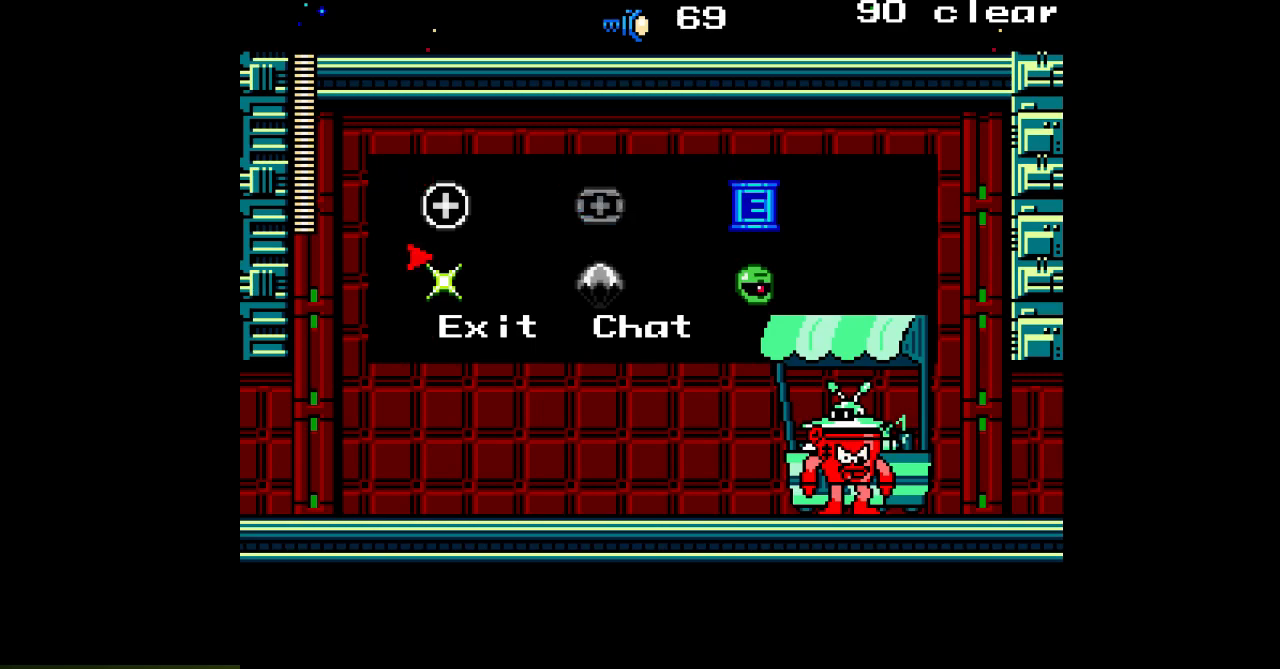
{"buttons": ["DPAD_DOWN"], "events": [[117, "DPAD_LEFT", "up"], [233, "B", "down"], [300, "B", "up"], [467, "DPAD_DOWN", "down"]]}